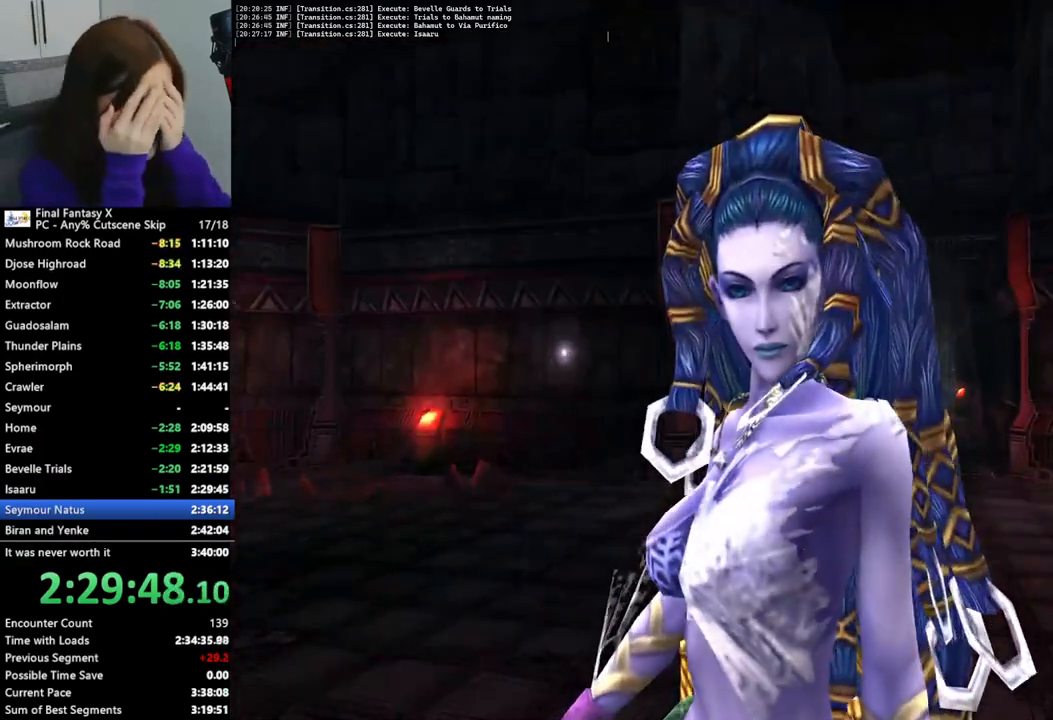
Gameplay with a controller (PlayStation layout); each line is a JSON object with the inputs held at the frame after it (dt_ms = milliseconds from this image to that frame). "events" lists button and stick changes between this image and that frame as [ms after this image, input, new state], when the widget could be followed in between. Not read: L3 R3.
{"dt_ms": 500, "buttons": ["L2"], "left_stick": "center", "right_stick": "center", "events": []}
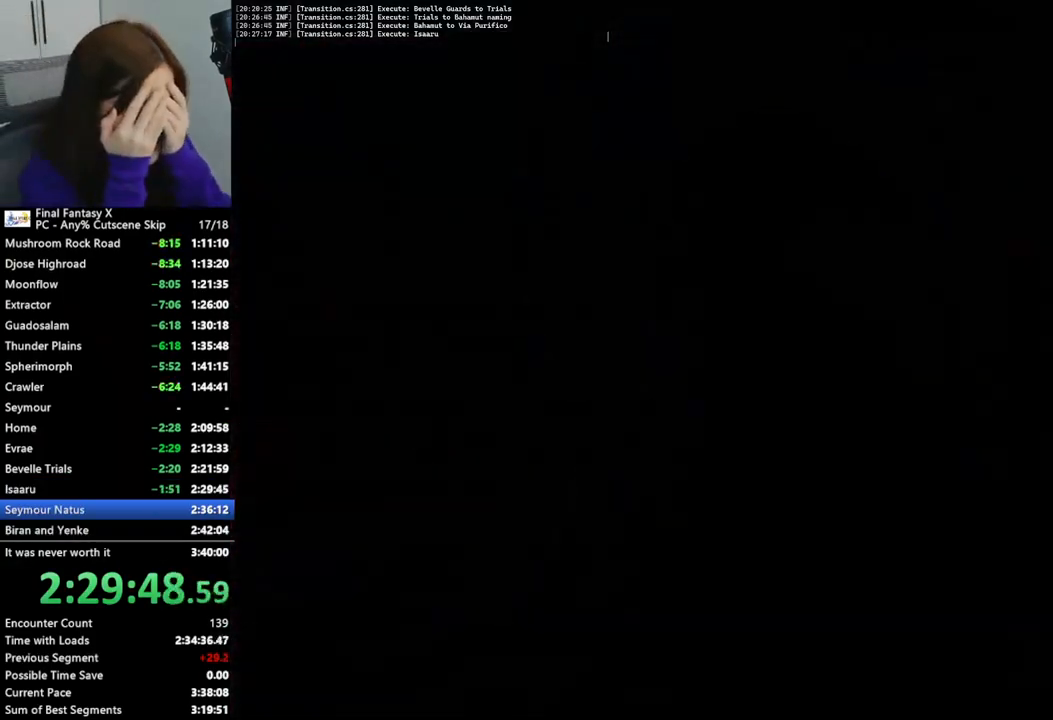
{"dt_ms": 500, "buttons": ["L2"], "left_stick": "center", "right_stick": "center", "events": []}
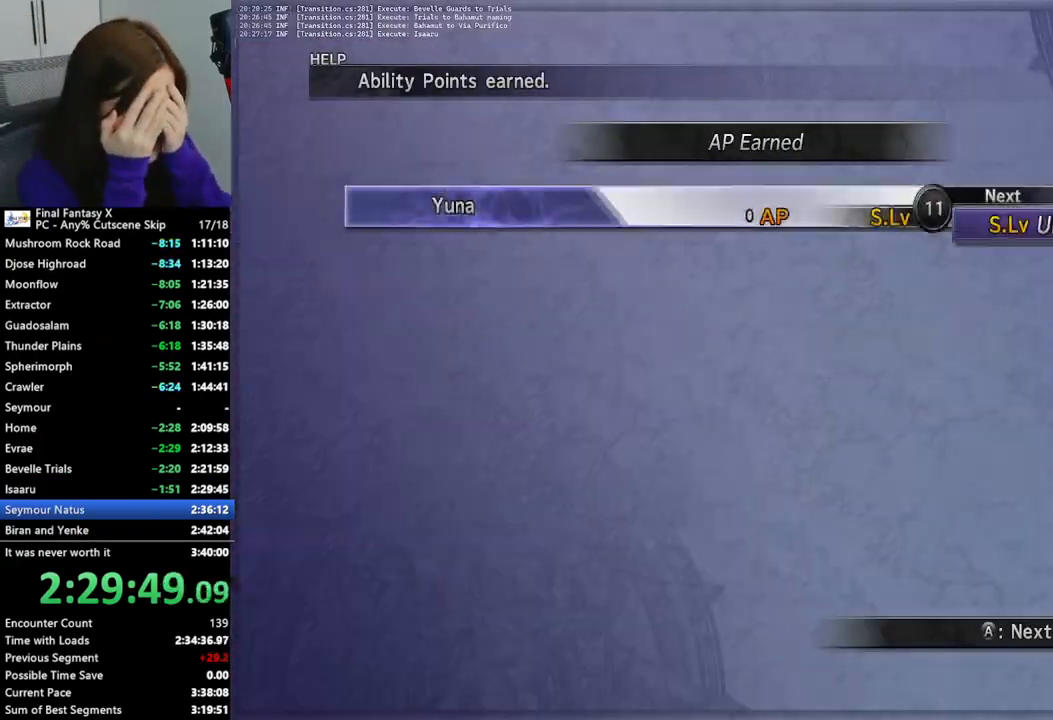
{"dt_ms": 500, "buttons": ["L2"], "left_stick": "center", "right_stick": "center", "events": []}
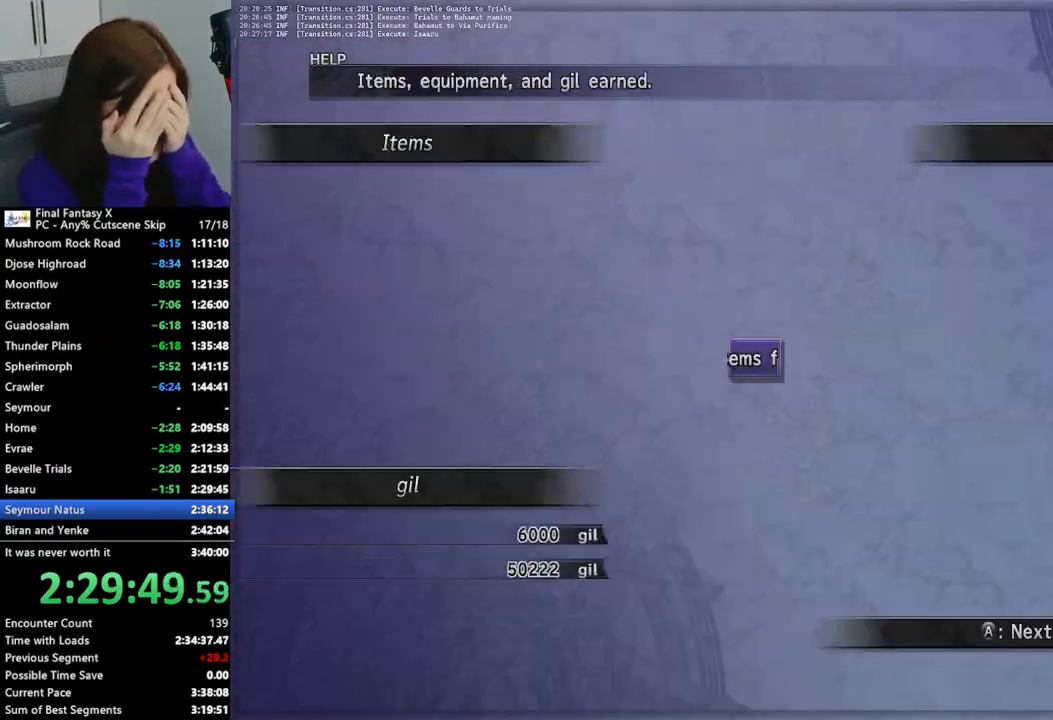
{"dt_ms": 500, "buttons": ["L2"], "left_stick": "center", "right_stick": "center", "events": []}
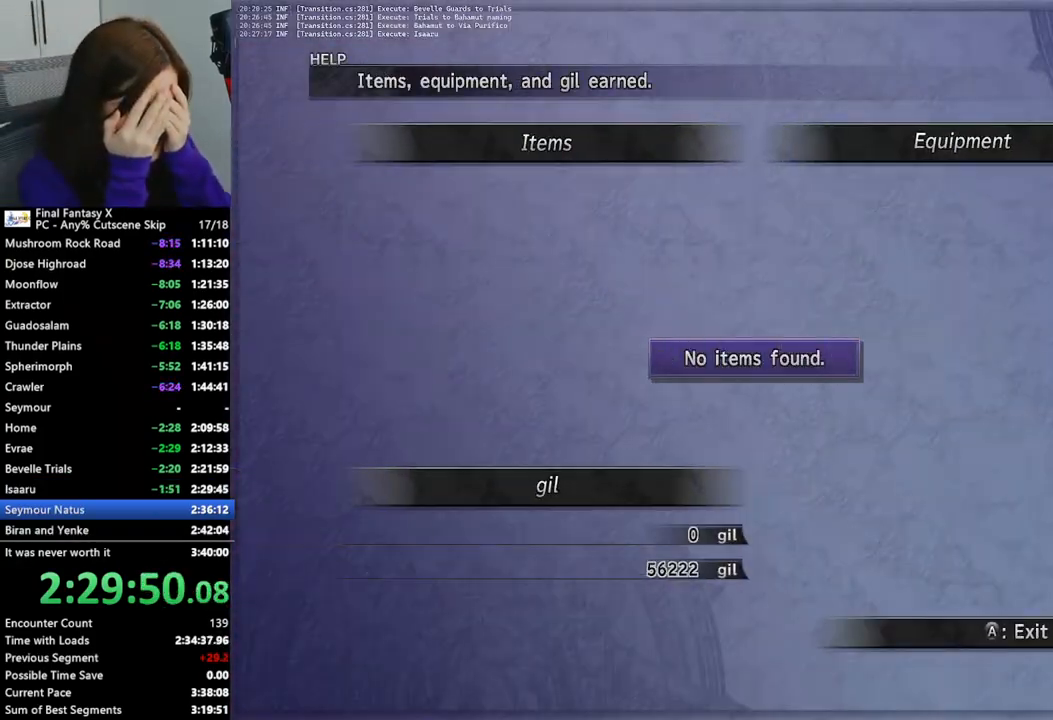
{"dt_ms": 500, "buttons": ["L2"], "left_stick": "center", "right_stick": "center", "events": []}
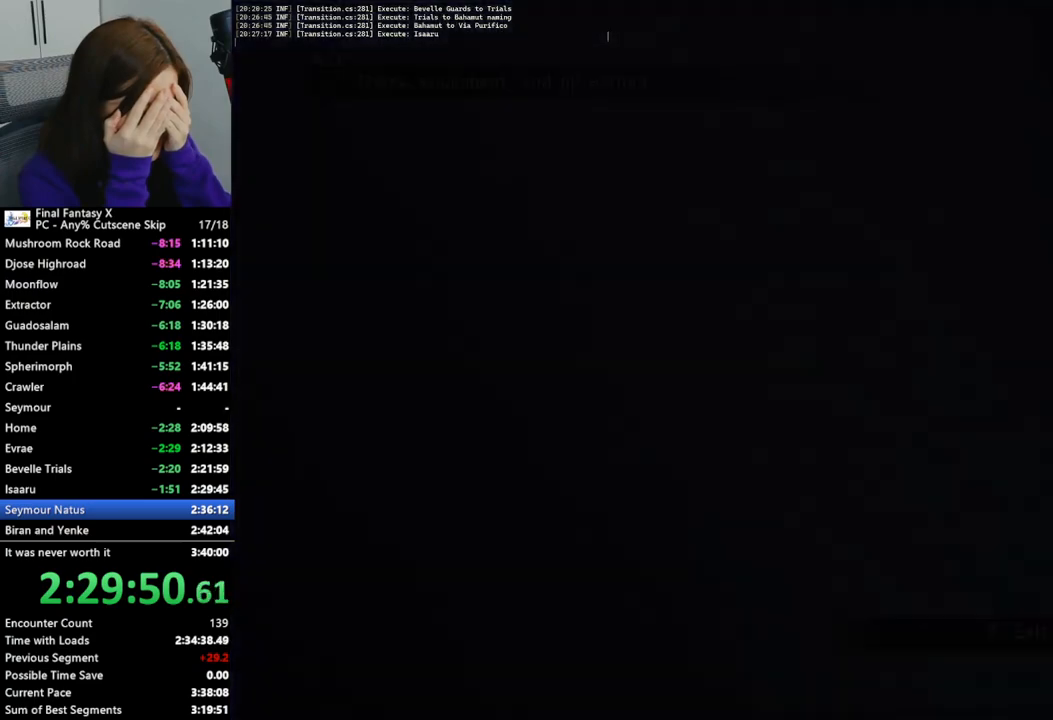
{"dt_ms": 500, "buttons": [], "left_stick": "center", "right_stick": "center", "events": [[367, "L2", "up"]]}
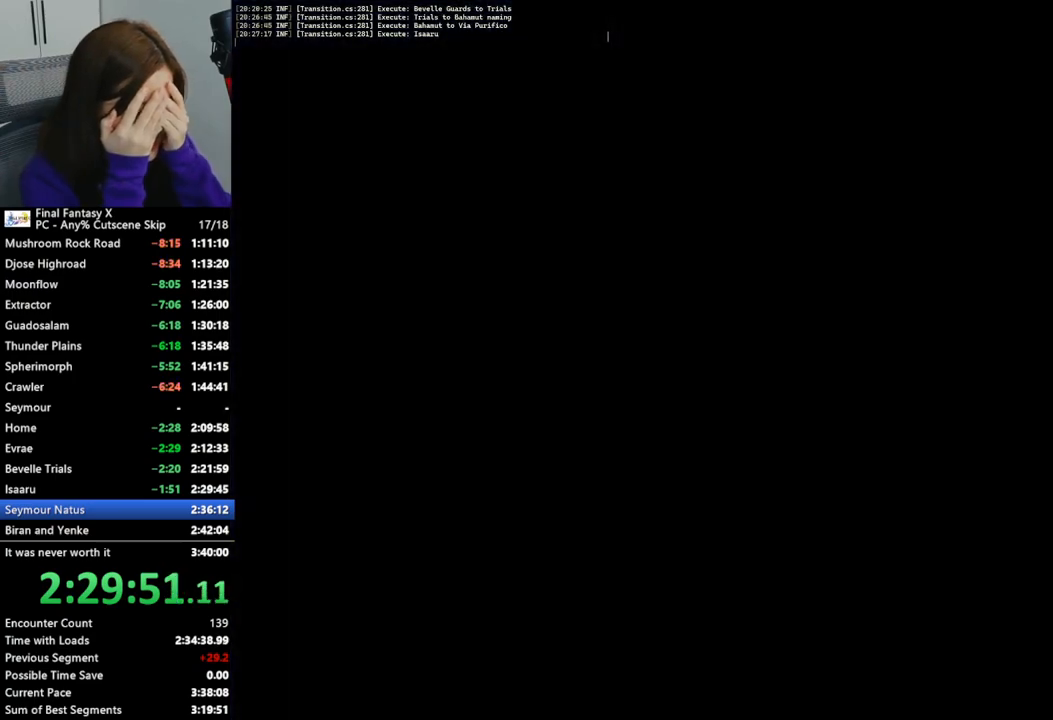
{"dt_ms": 500, "buttons": [], "left_stick": "center", "right_stick": "center", "events": []}
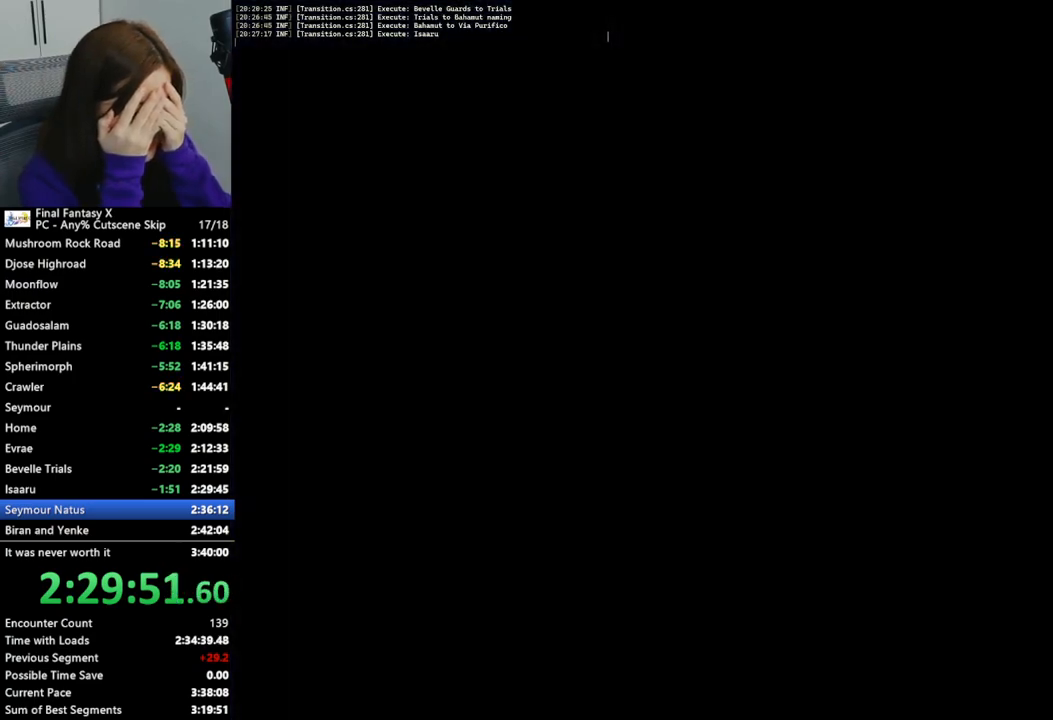
{"dt_ms": 500, "buttons": [], "left_stick": "center", "right_stick": "center", "events": []}
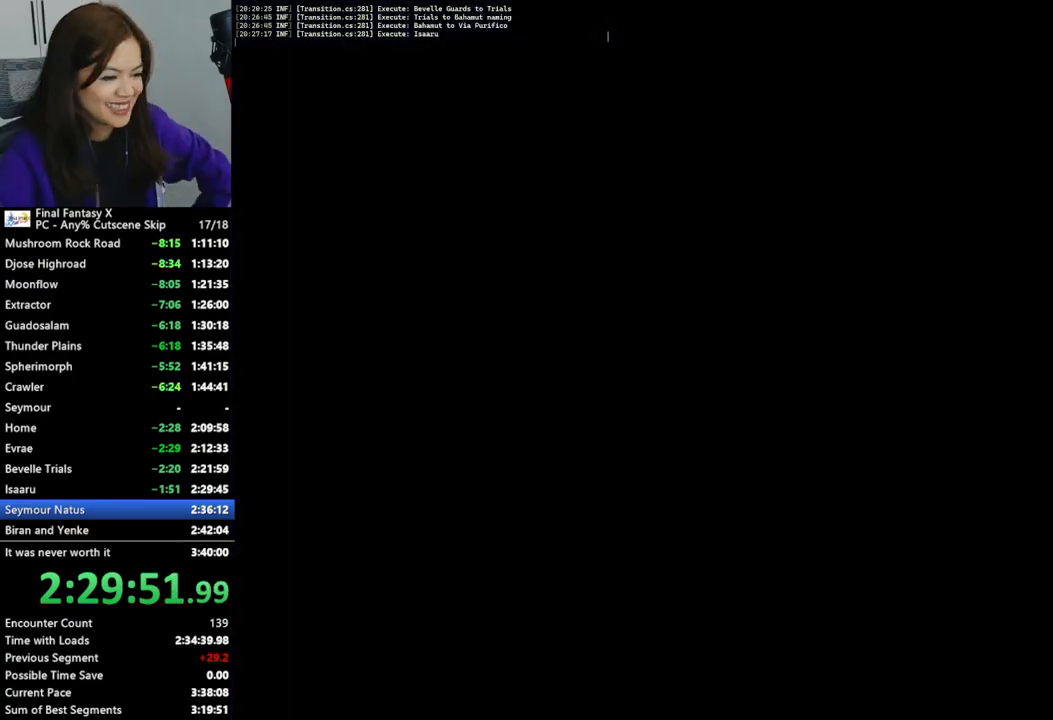
{"dt_ms": 500, "buttons": [], "left_stick": "center", "right_stick": "center", "events": []}
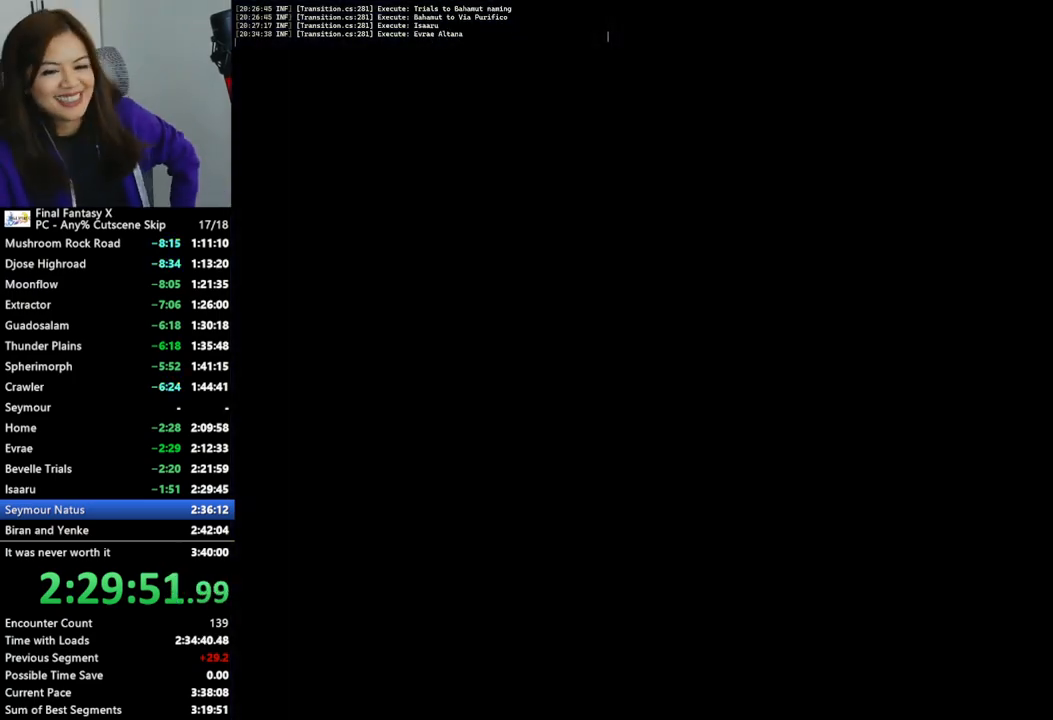
{"dt_ms": 500, "buttons": [], "left_stick": "center", "right_stick": "center", "events": []}
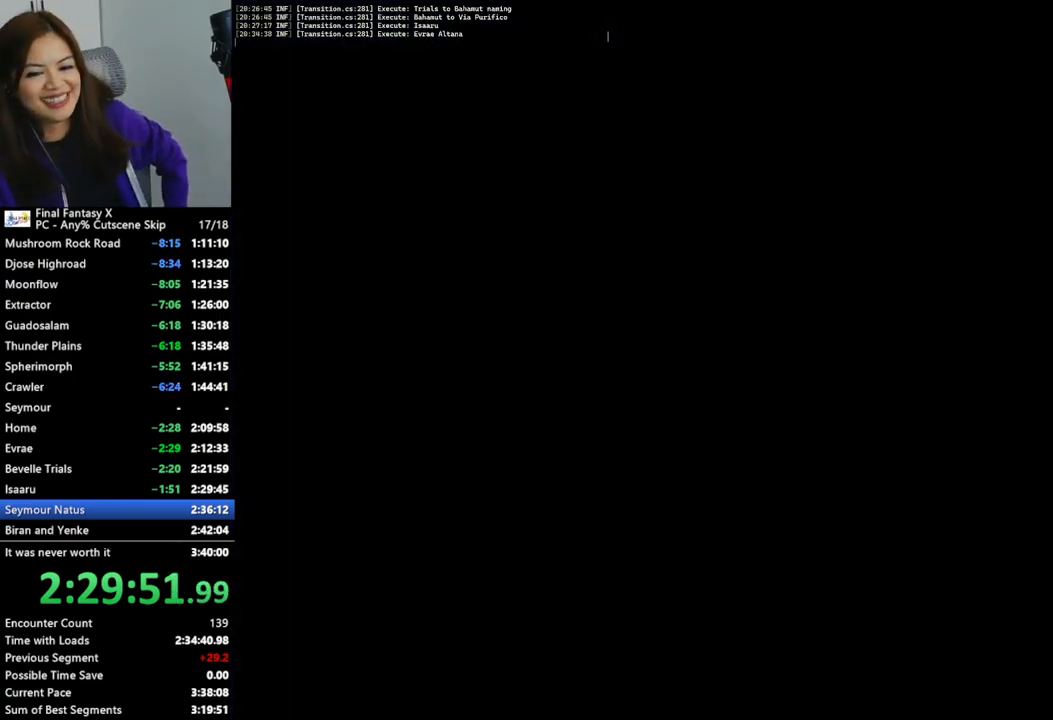
{"dt_ms": 500, "buttons": [], "left_stick": "up", "right_stick": "center", "events": [[500, "left_stick", "up"]]}
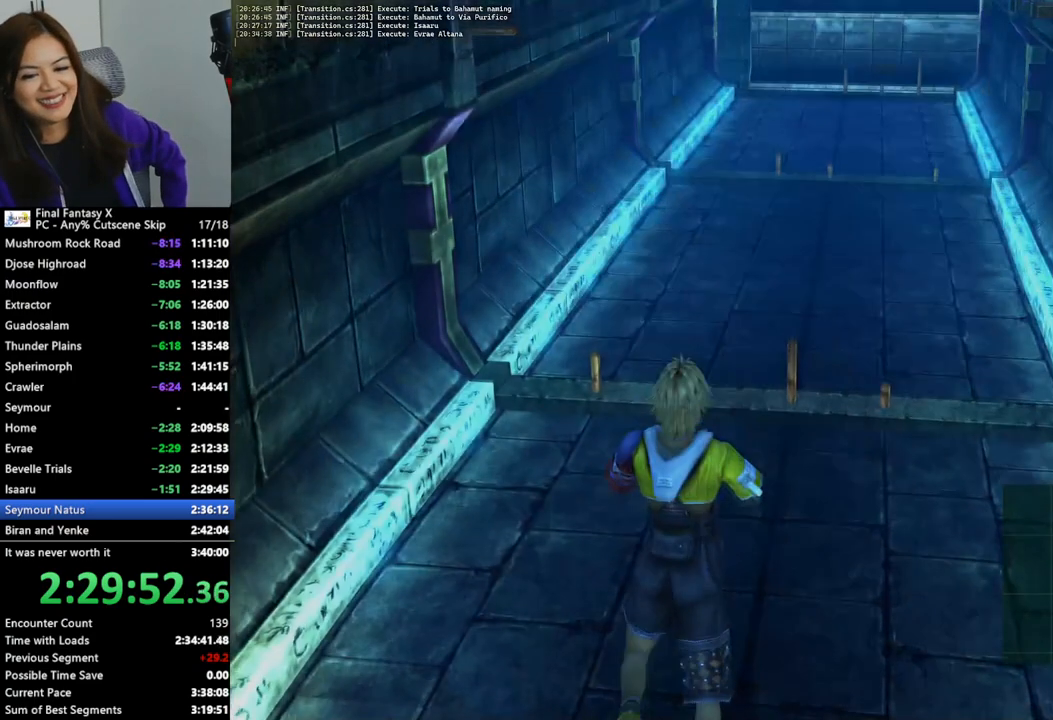
{"dt_ms": 500, "buttons": [], "left_stick": "up", "right_stick": "center", "events": []}
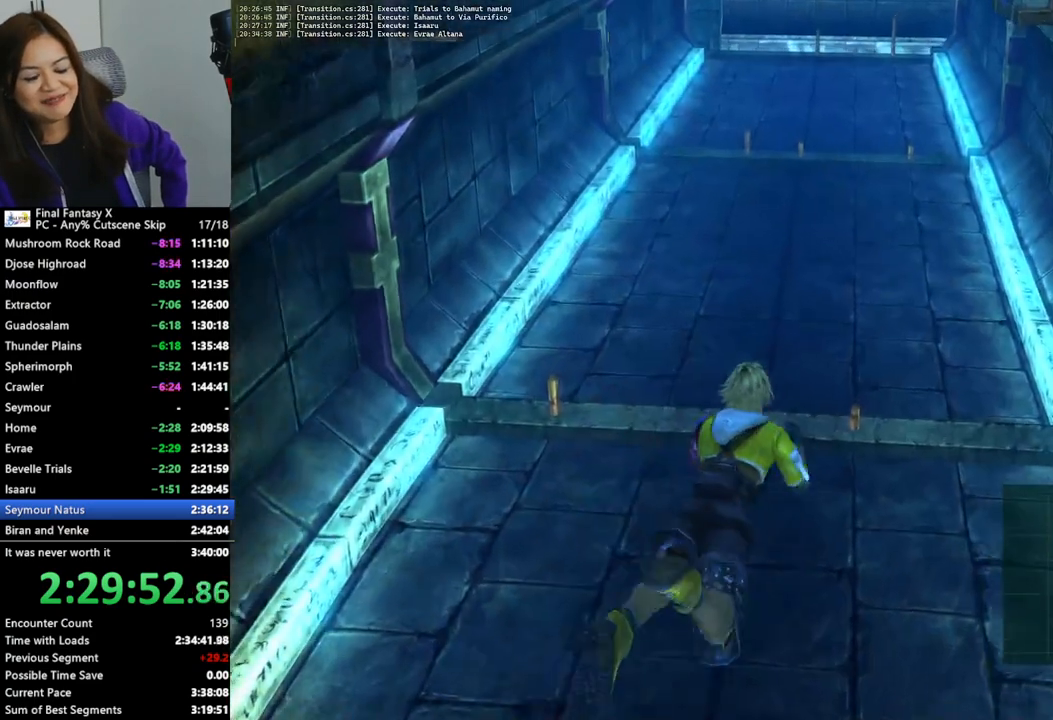
{"dt_ms": 500, "buttons": [], "left_stick": "up", "right_stick": "center", "events": []}
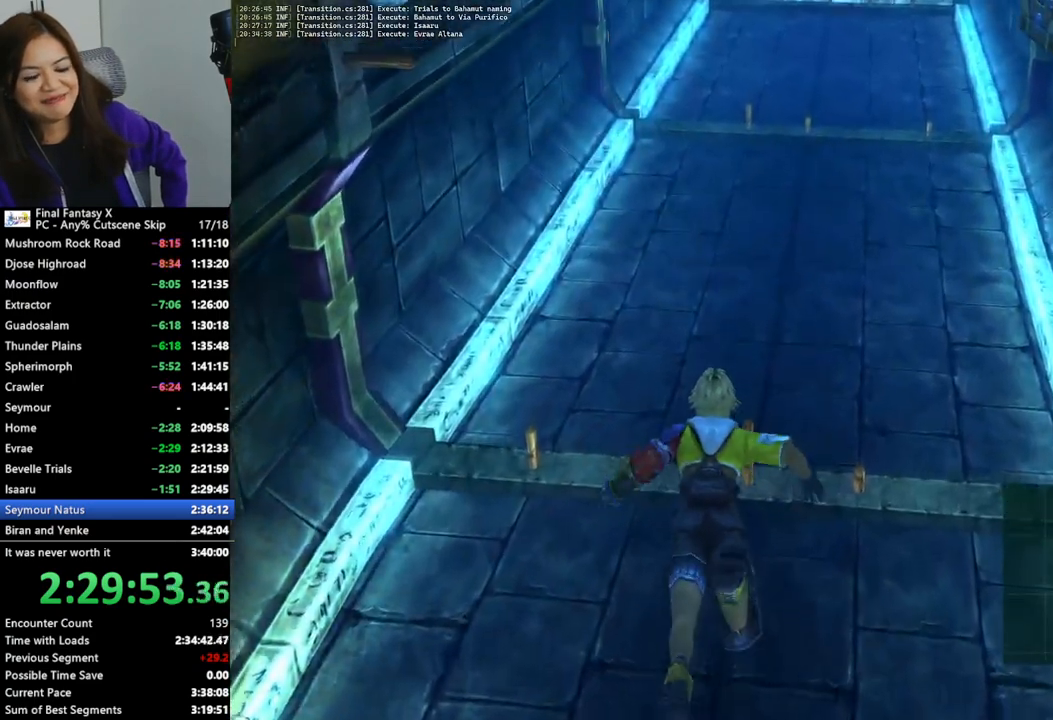
{"dt_ms": 500, "buttons": [], "left_stick": "up", "right_stick": "center", "events": []}
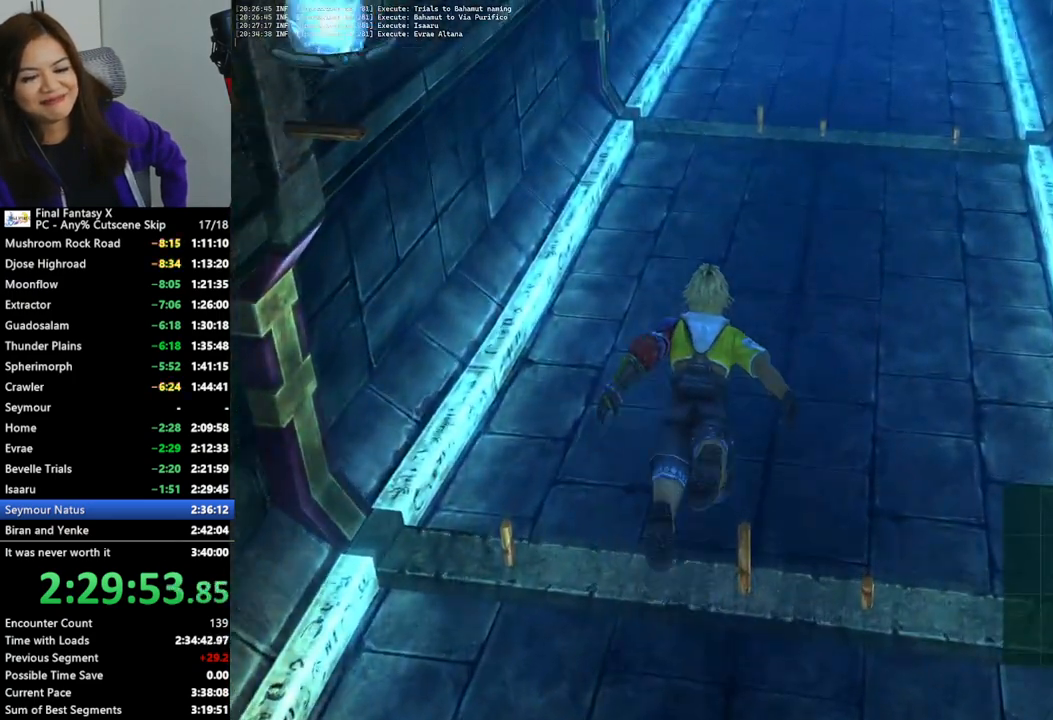
{"dt_ms": 500, "buttons": [], "left_stick": "up", "right_stick": "center", "events": []}
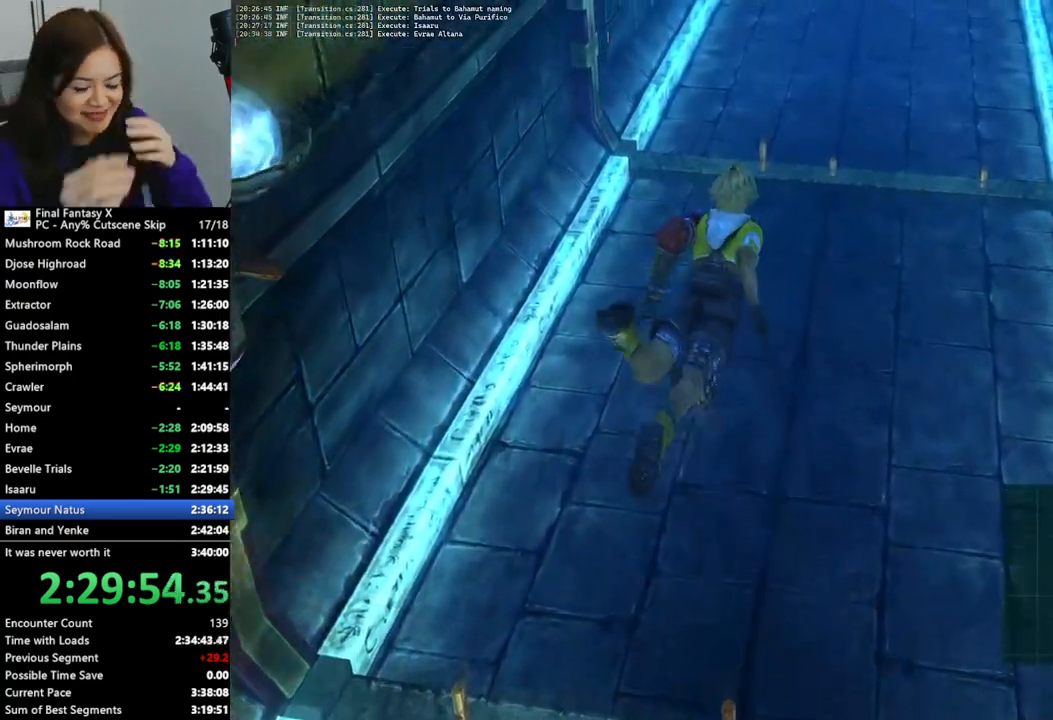
{"dt_ms": 500, "buttons": [], "left_stick": "up", "right_stick": "center", "events": []}
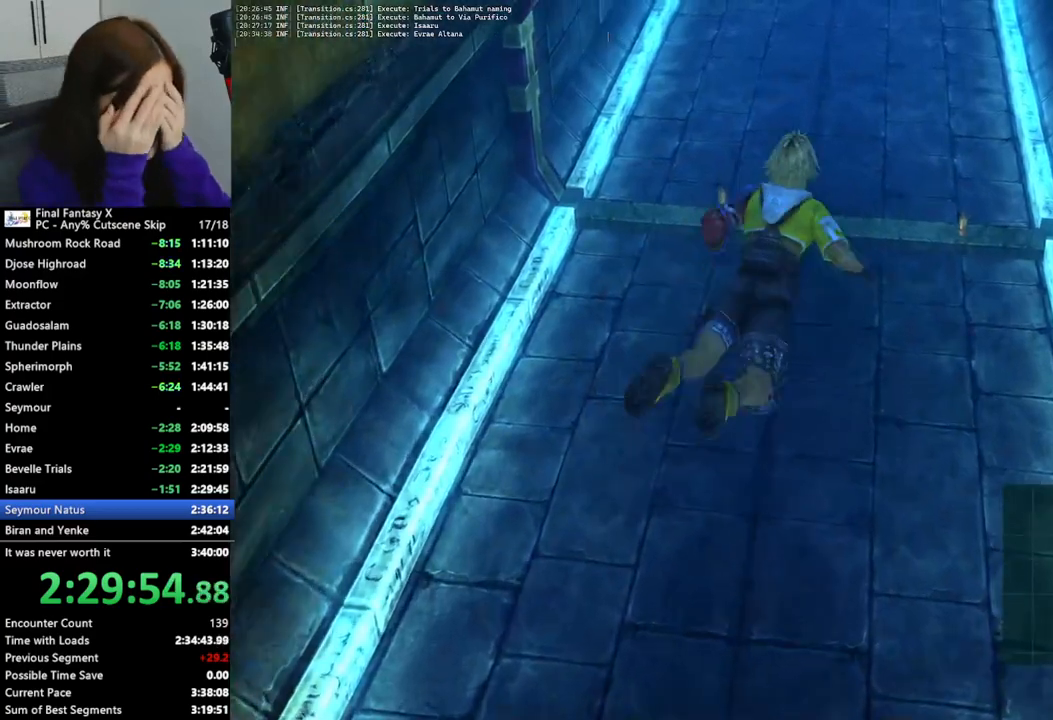
{"dt_ms": 500, "buttons": [], "left_stick": "up", "right_stick": "center", "events": []}
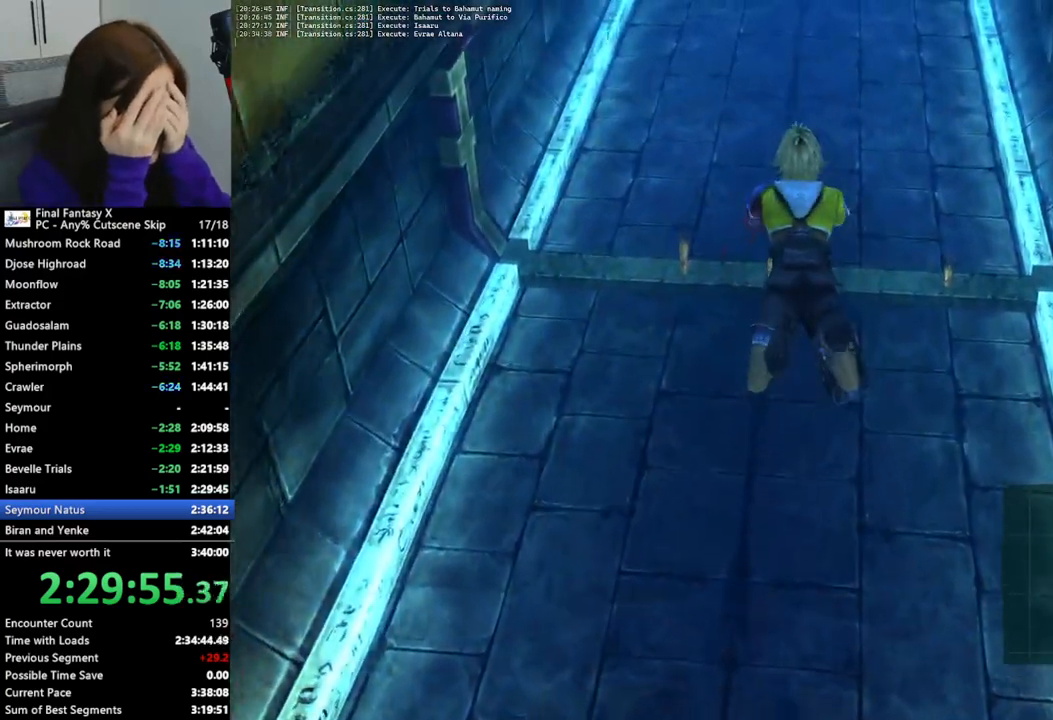
{"dt_ms": 500, "buttons": [], "left_stick": "up", "right_stick": "center", "events": []}
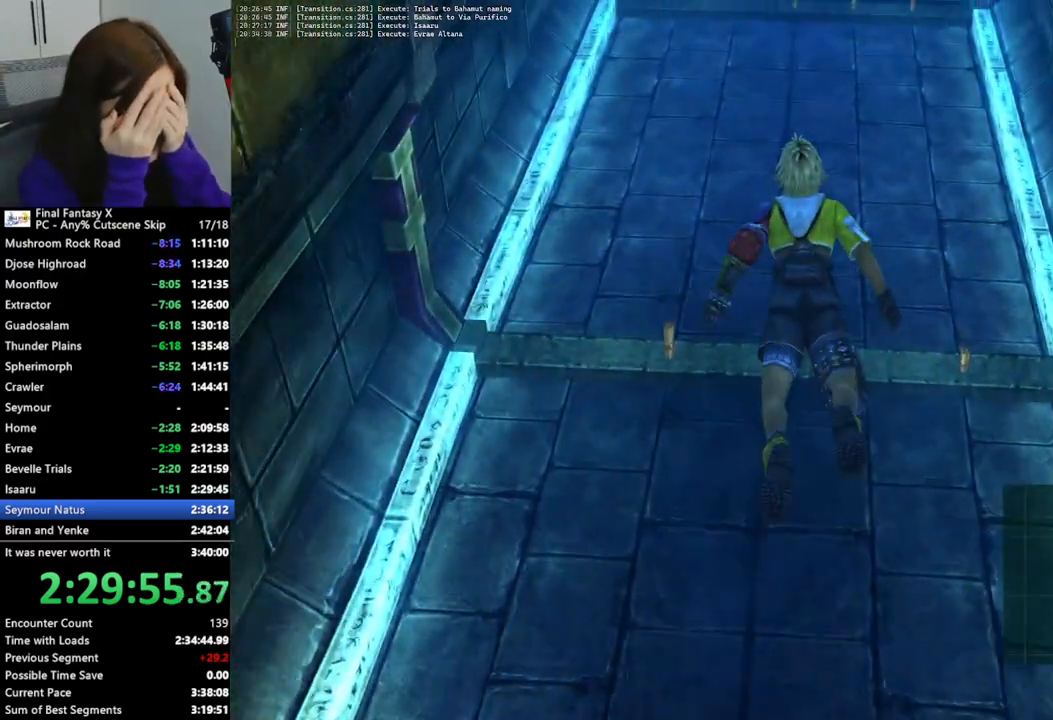
{"dt_ms": 1000, "buttons": [], "left_stick": "up", "right_stick": "center"}
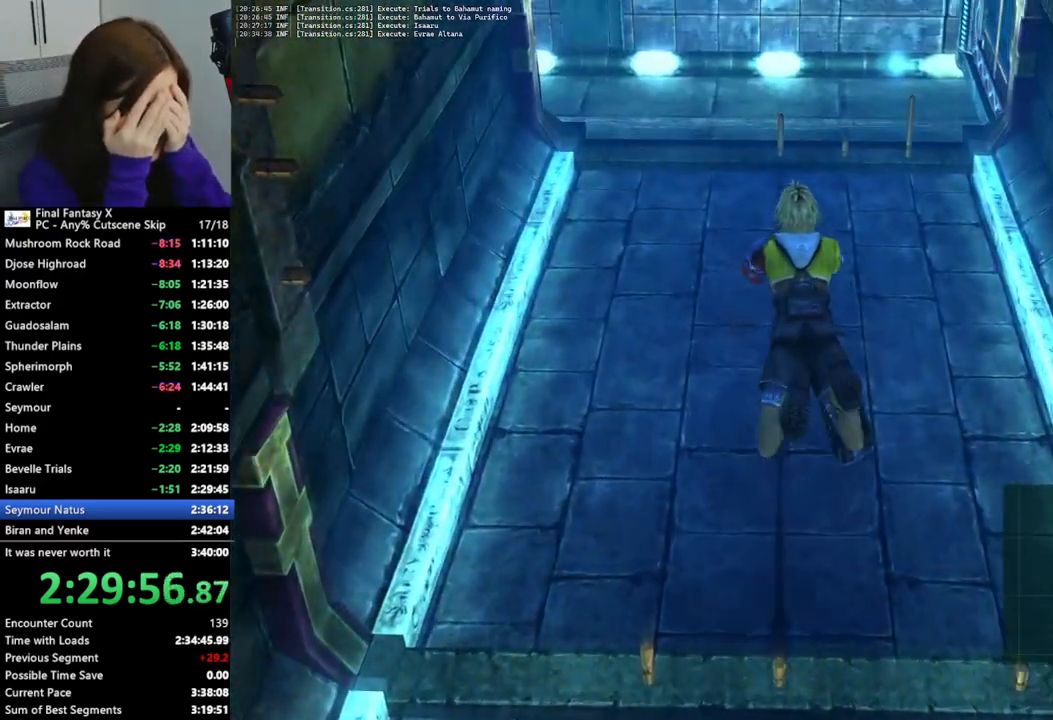
{"dt_ms": 500, "buttons": [], "left_stick": "up", "right_stick": "center", "events": []}
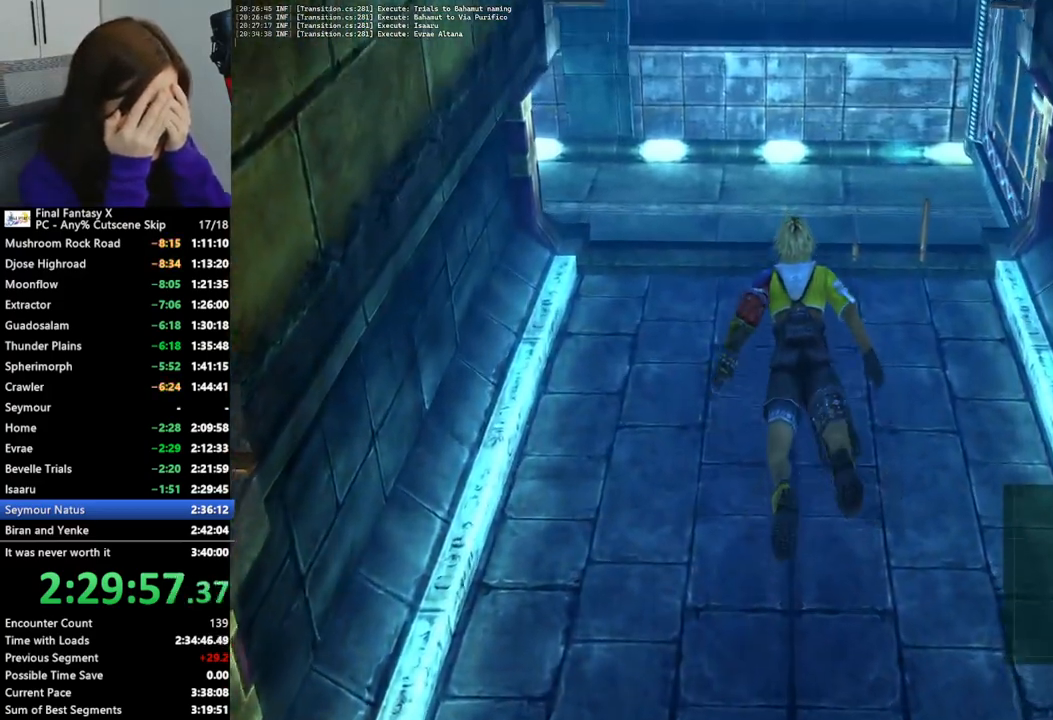
{"dt_ms": 500, "buttons": [], "left_stick": "up", "right_stick": "center", "events": []}
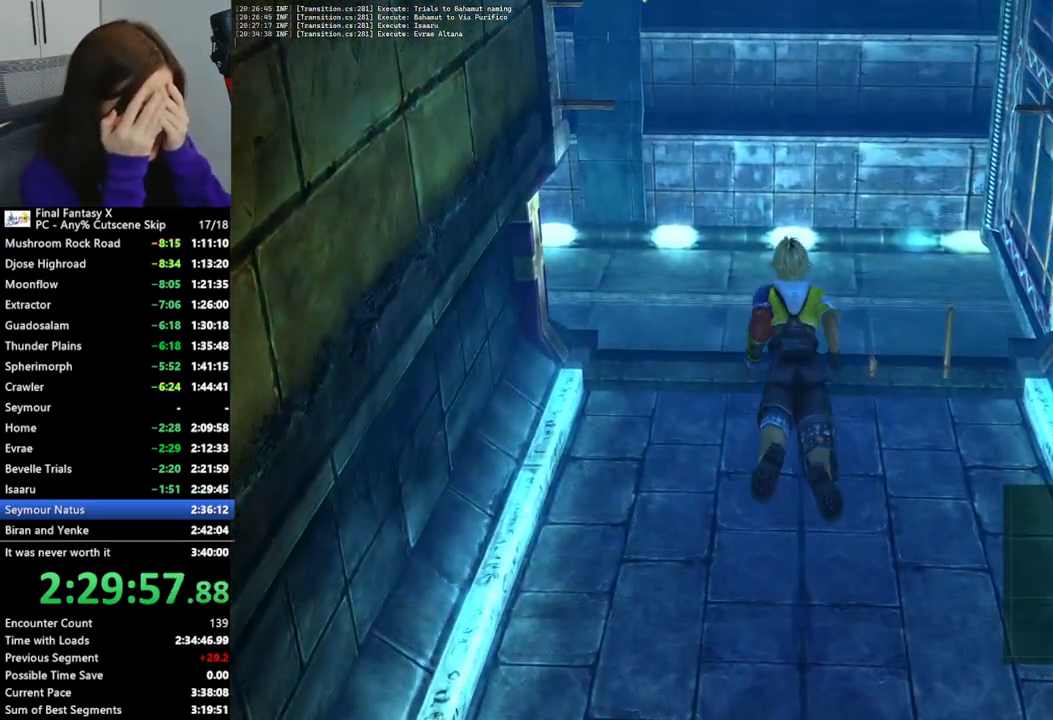
{"dt_ms": 500, "buttons": [], "left_stick": "up", "right_stick": "center", "events": []}
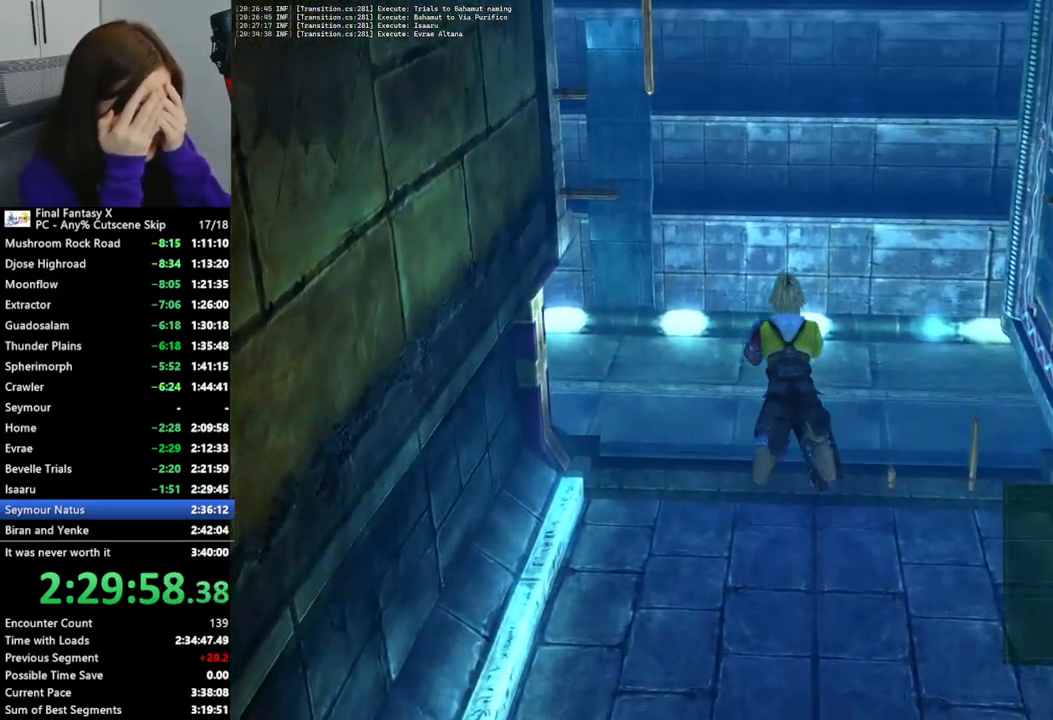
{"dt_ms": 500, "buttons": [], "left_stick": "up", "right_stick": "center", "events": []}
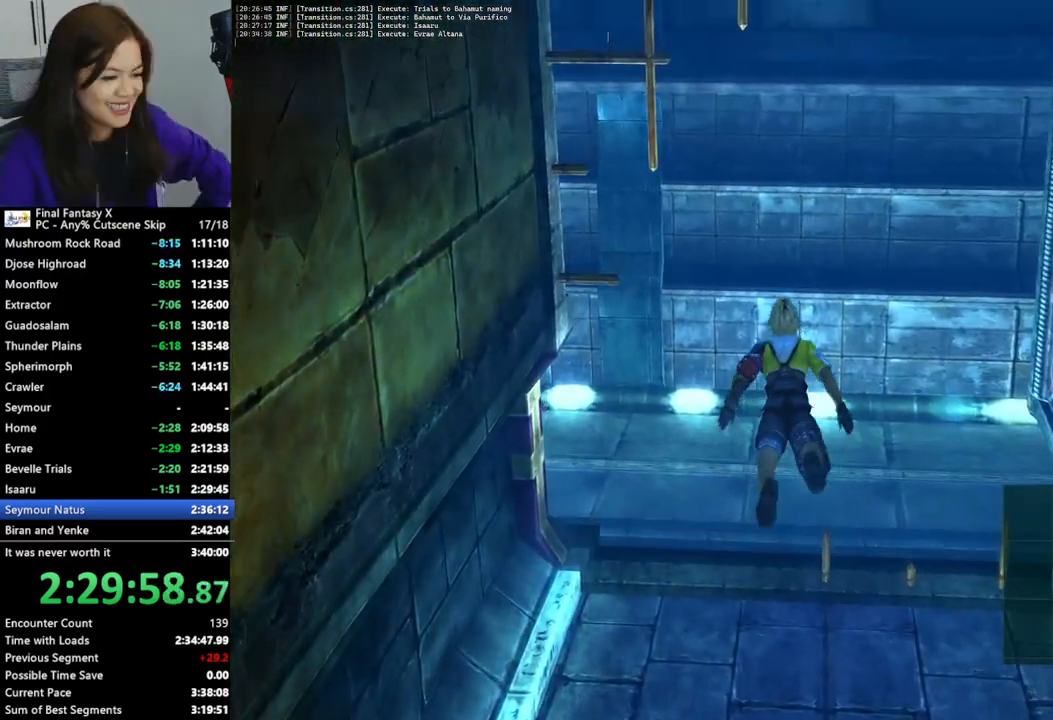
{"dt_ms": 500, "buttons": [], "left_stick": "up", "right_stick": "center", "events": []}
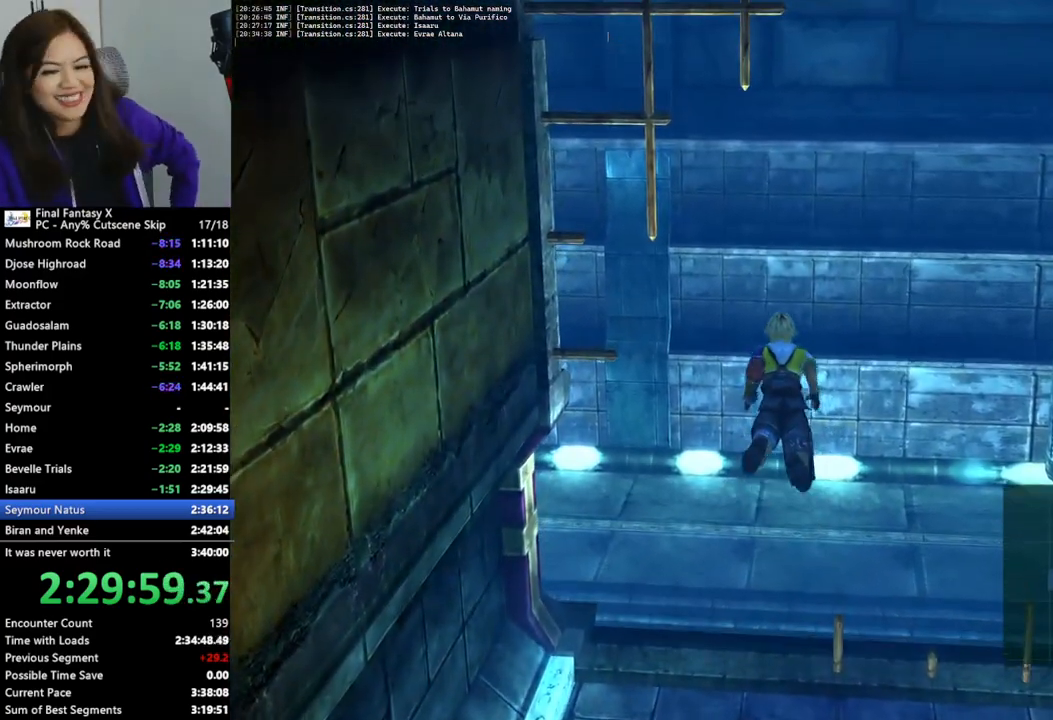
{"dt_ms": 500, "buttons": [], "left_stick": "up", "right_stick": "center", "events": []}
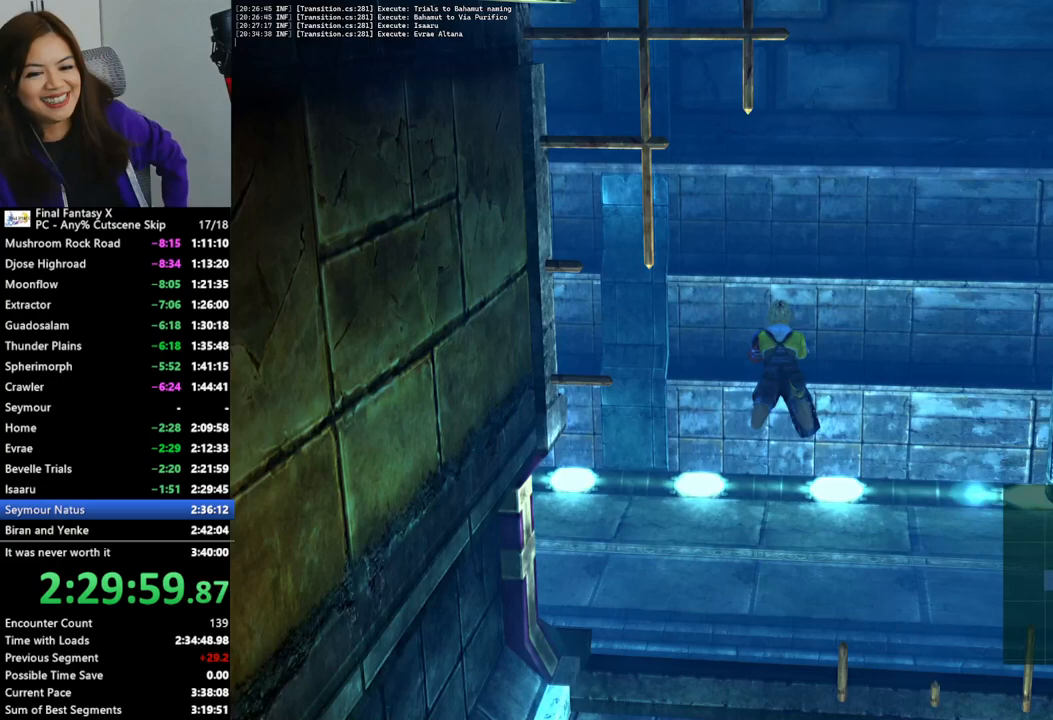
{"dt_ms": 500, "buttons": [], "left_stick": "up", "right_stick": "center", "events": []}
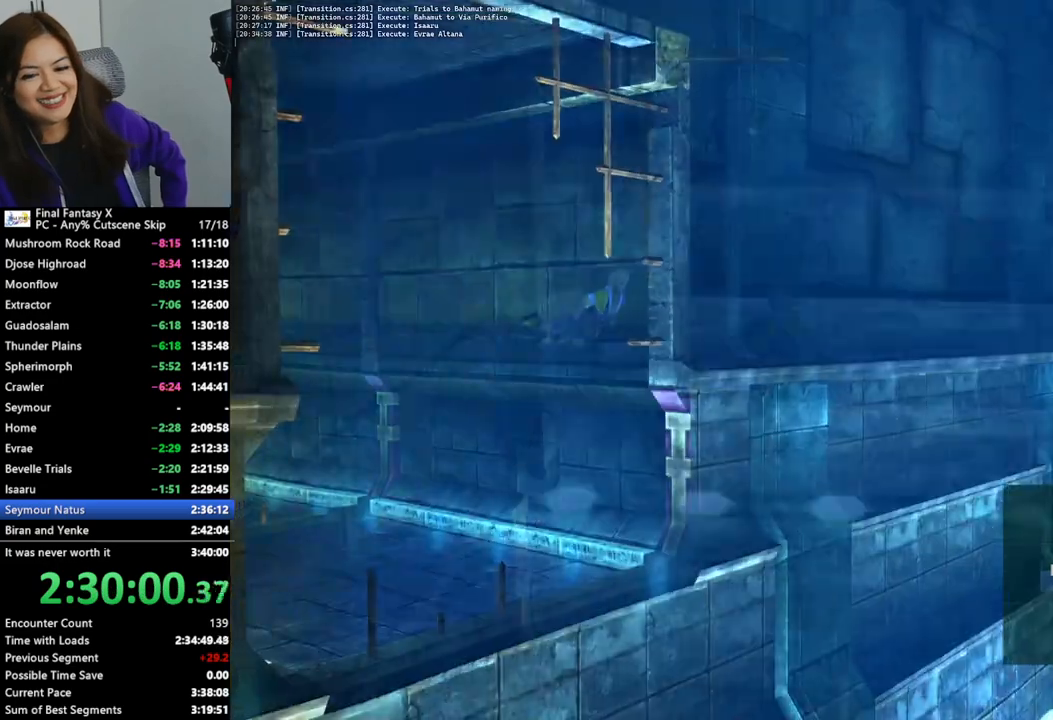
{"dt_ms": 500, "buttons": [], "left_stick": "up", "right_stick": "center", "events": []}